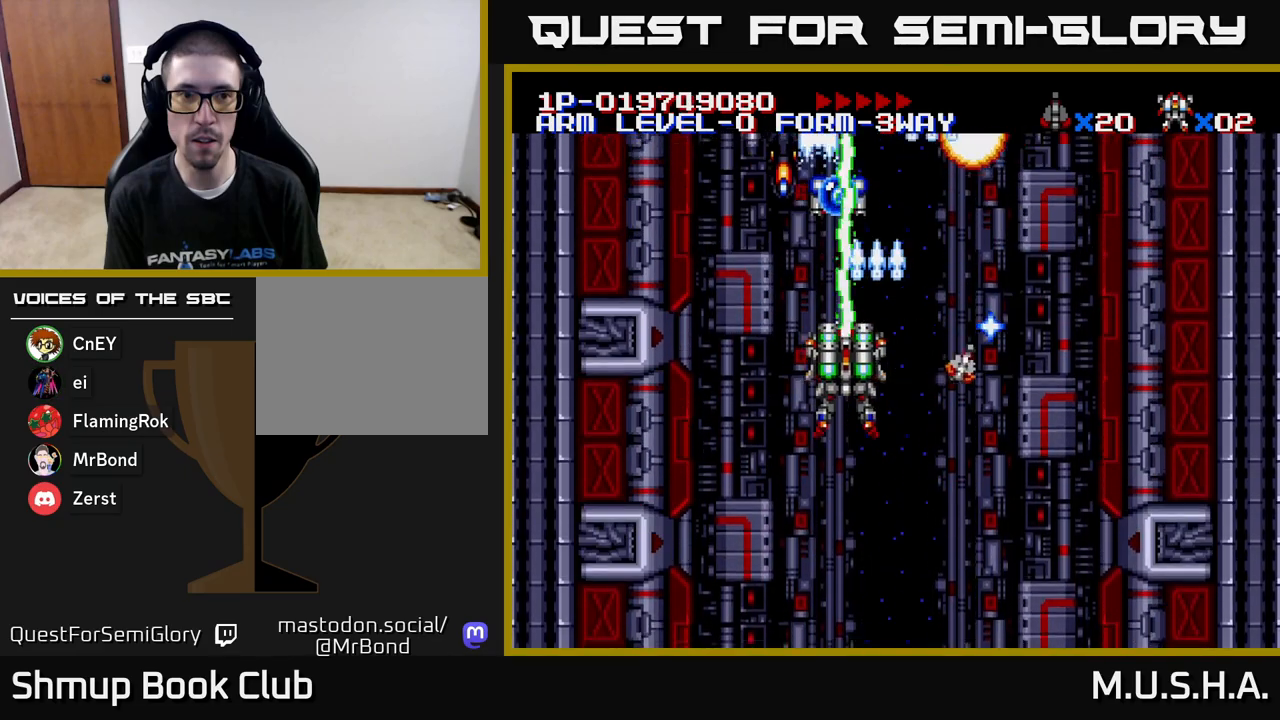
Gameplay with a controller (Xbox layout); each line is a JSON object with the inputs held at the frame after it. "events" lists button and stick changes between this image and that frame as [ms after this image, input, new state], when the widget could be followed in between. Not read: left_stick.
{"buttons": ["X", "Y"], "right_stick": "center", "events": [[17, "DPAD_LEFT", "up"], [50, "DPAD_DOWN", "down"], [183, "DPAD_DOWN", "up"], [350, "DPAD_LEFT", "down"], [500, "DPAD_LEFT", "up"]]}
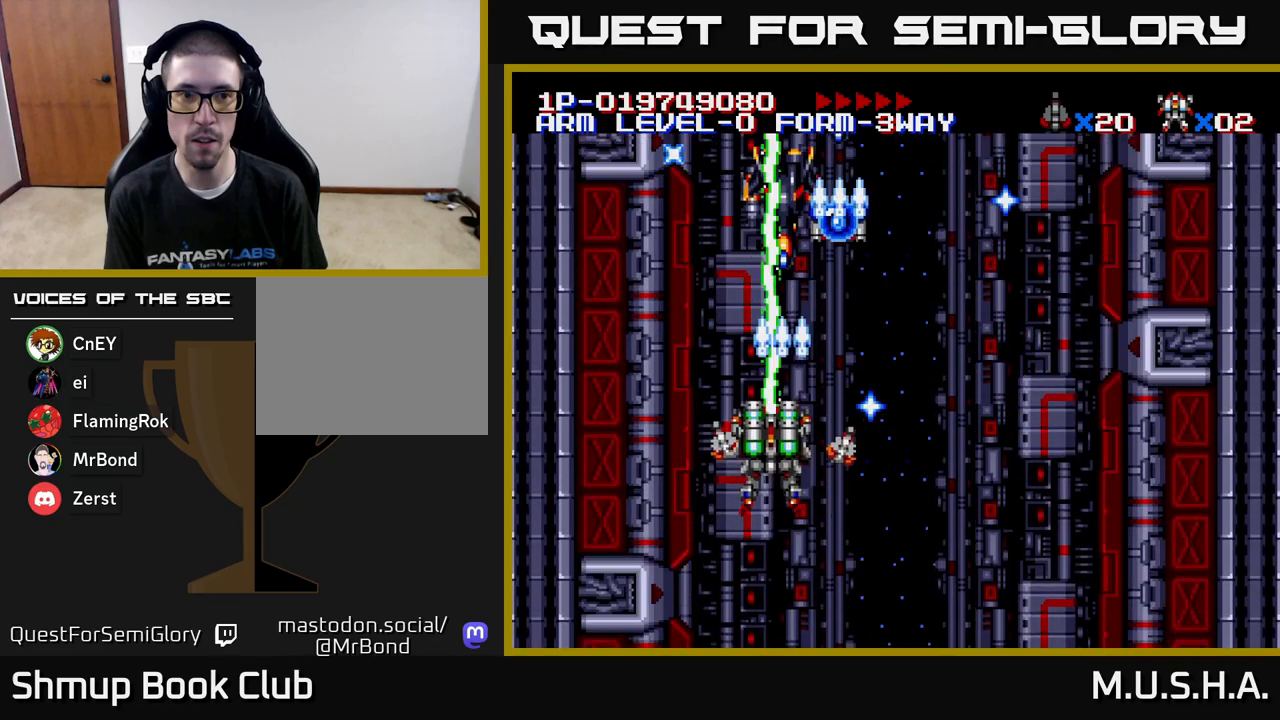
{"buttons": ["X", "Y"], "right_stick": "center", "events": []}
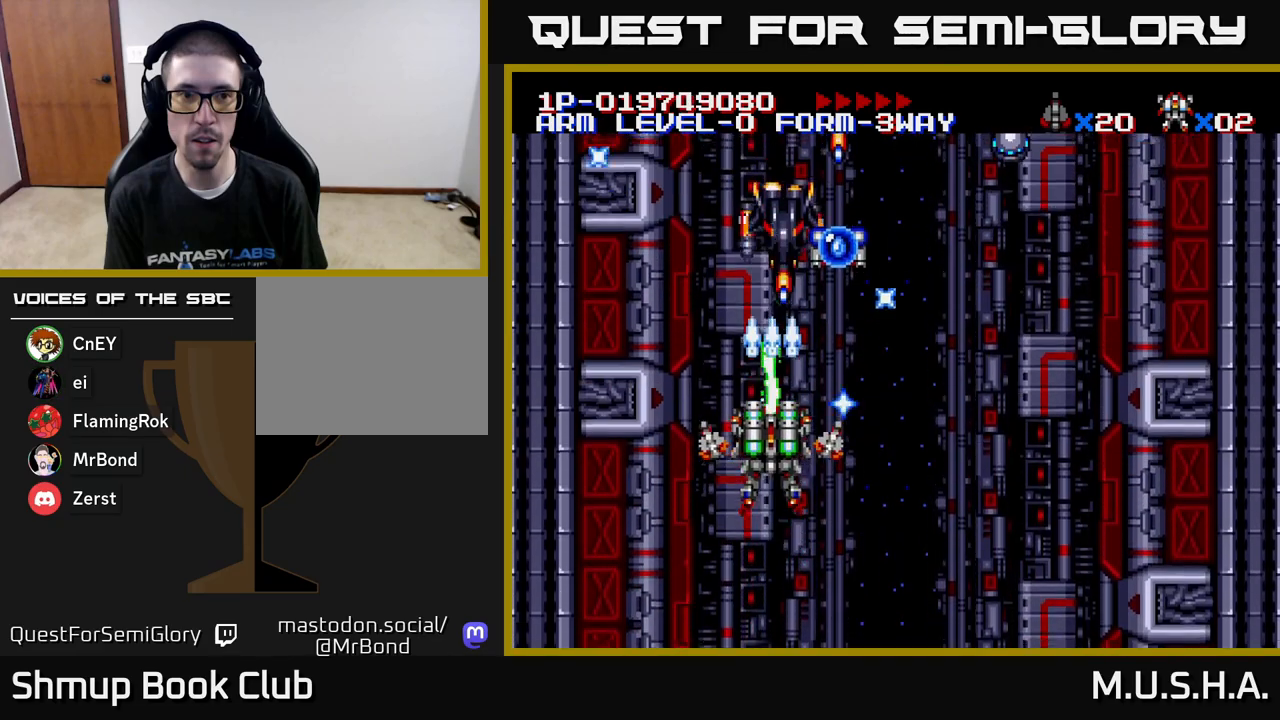
{"buttons": ["X", "Y"], "right_stick": "center", "events": [[317, "DPAD_RIGHT", "down"], [467, "DPAD_RIGHT", "up"]]}
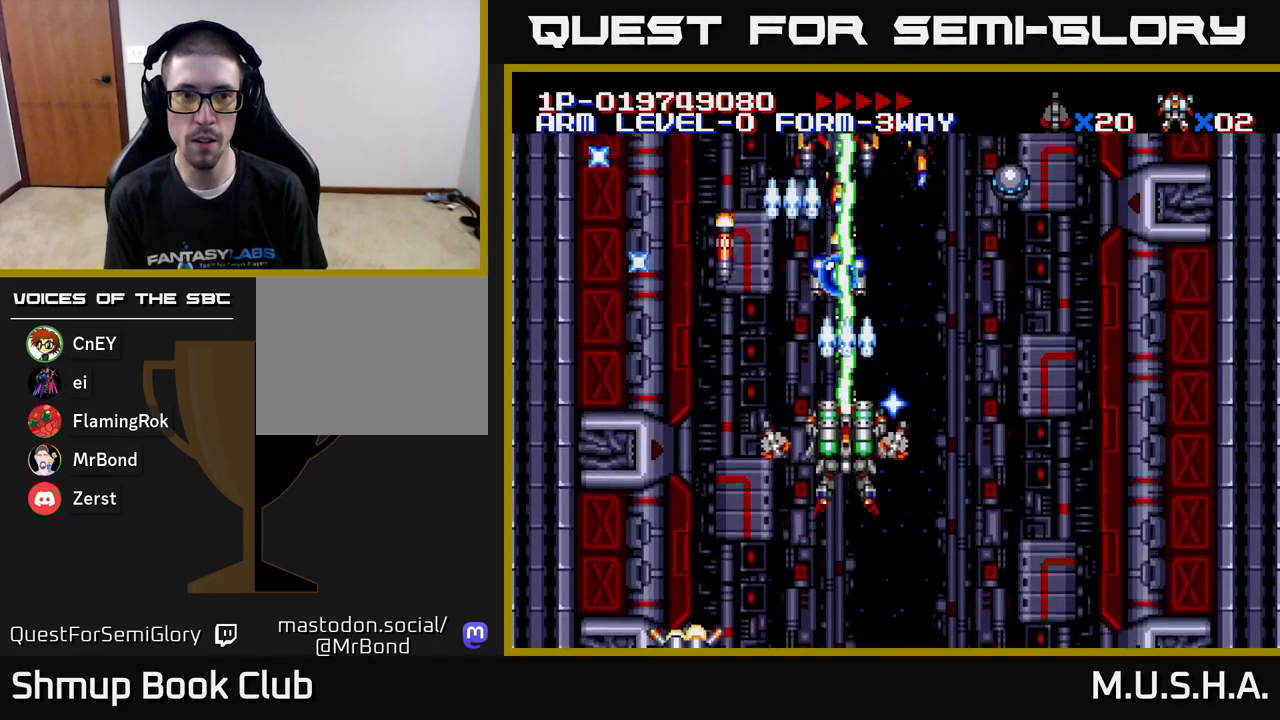
{"buttons": ["X", "Y", "DPAD_DOWN"], "right_stick": "center", "events": [[83, "DPAD_RIGHT", "down"], [317, "DPAD_RIGHT", "up"], [350, "DPAD_LEFT", "down"], [483, "DPAD_DOWN", "down"], [500, "DPAD_LEFT", "up"]]}
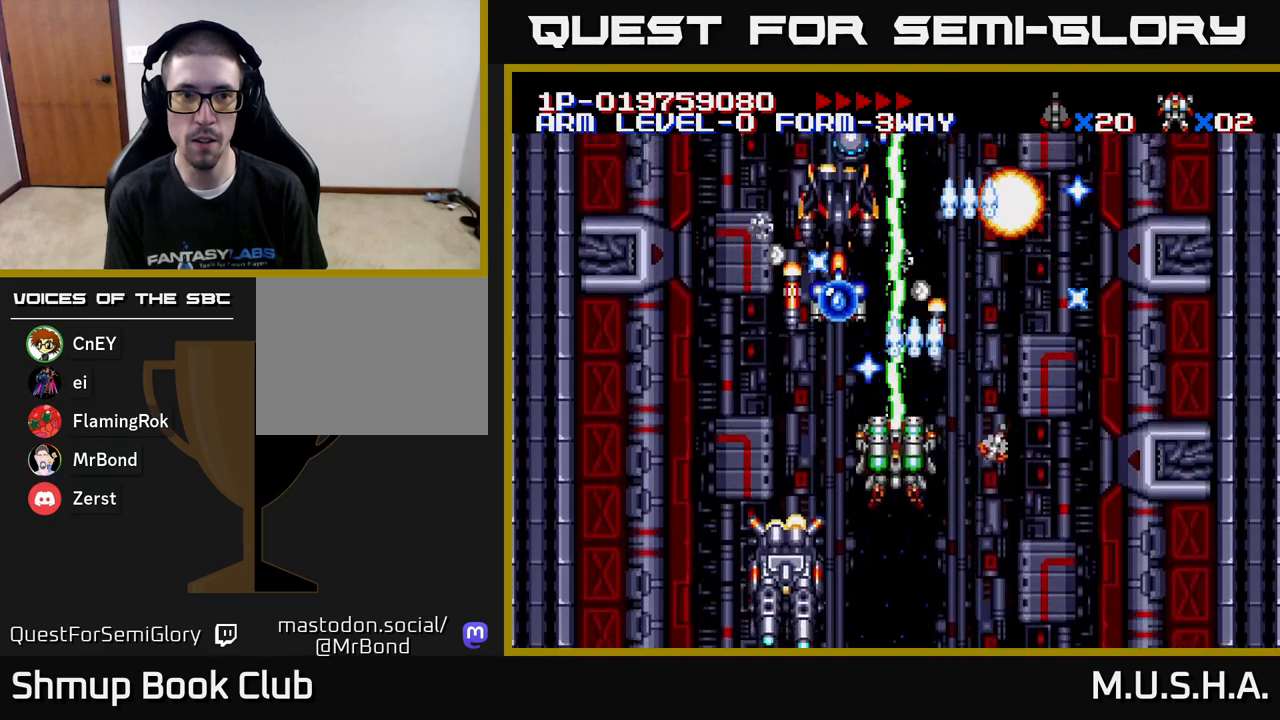
{"buttons": ["X", "Y", "DPAD_LEFT"], "right_stick": "center", "events": [[67, "DPAD_RIGHT", "down"], [200, "DPAD_RIGHT", "up"], [367, "DPAD_DOWN", "up"], [367, "DPAD_LEFT", "down"]]}
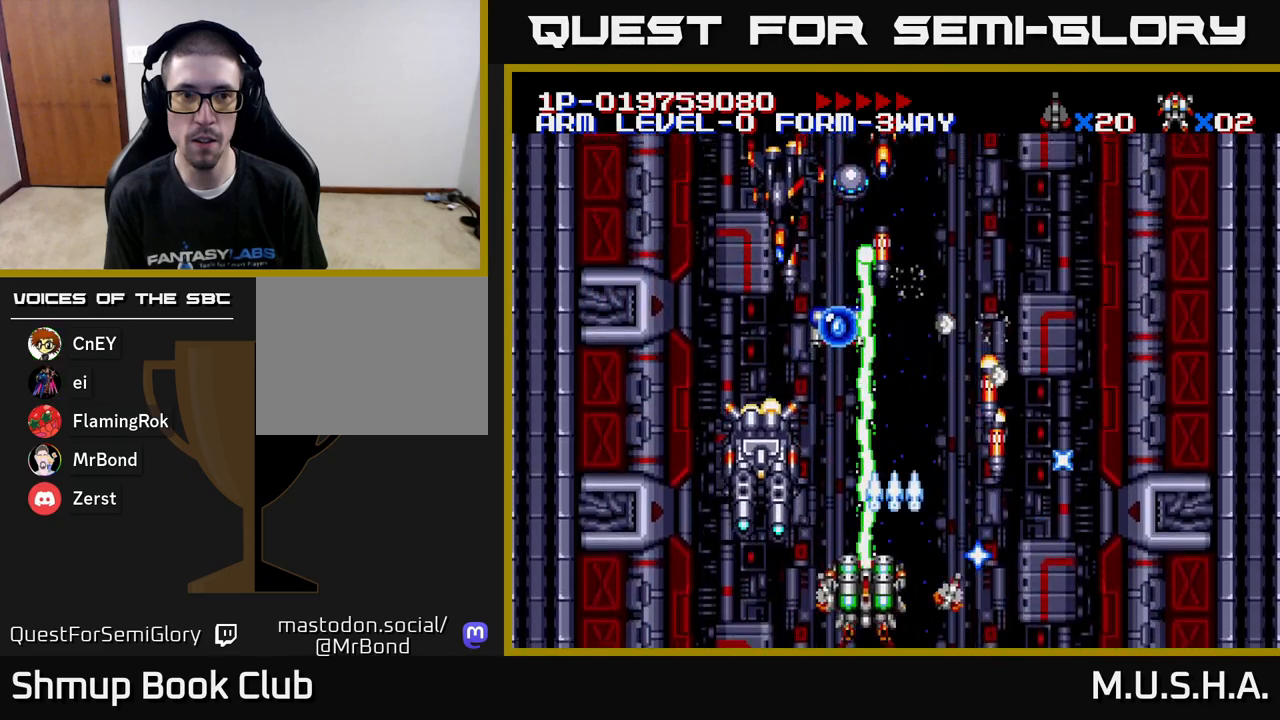
{"buttons": ["X", "Y", "DPAD_UP"], "right_stick": "center", "events": [[200, "DPAD_UP", "down"], [217, "DPAD_LEFT", "up"], [267, "DPAD_UP", "up"], [500, "DPAD_UP", "down"]]}
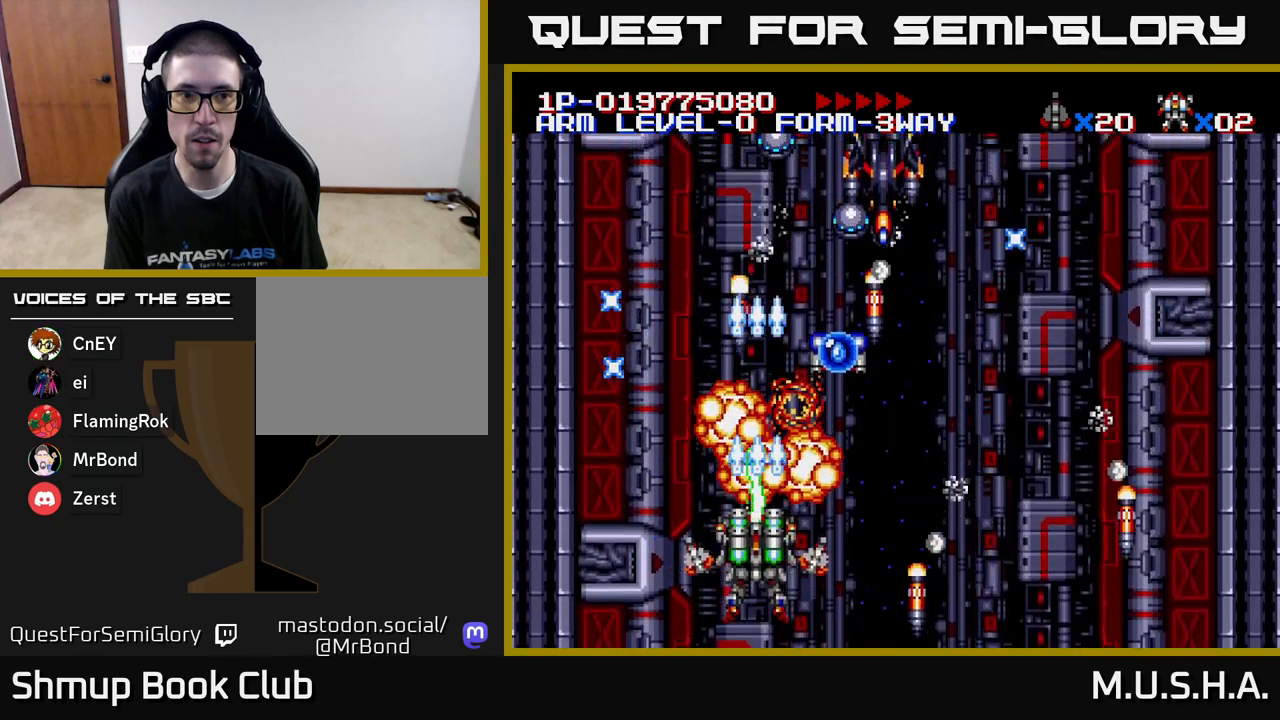
{"buttons": ["X", "Y", "DPAD_LEFT"], "right_stick": "center", "events": [[83, "DPAD_RIGHT", "down"], [117, "DPAD_UP", "up"], [400, "DPAD_RIGHT", "up"], [433, "DPAD_LEFT", "down"]]}
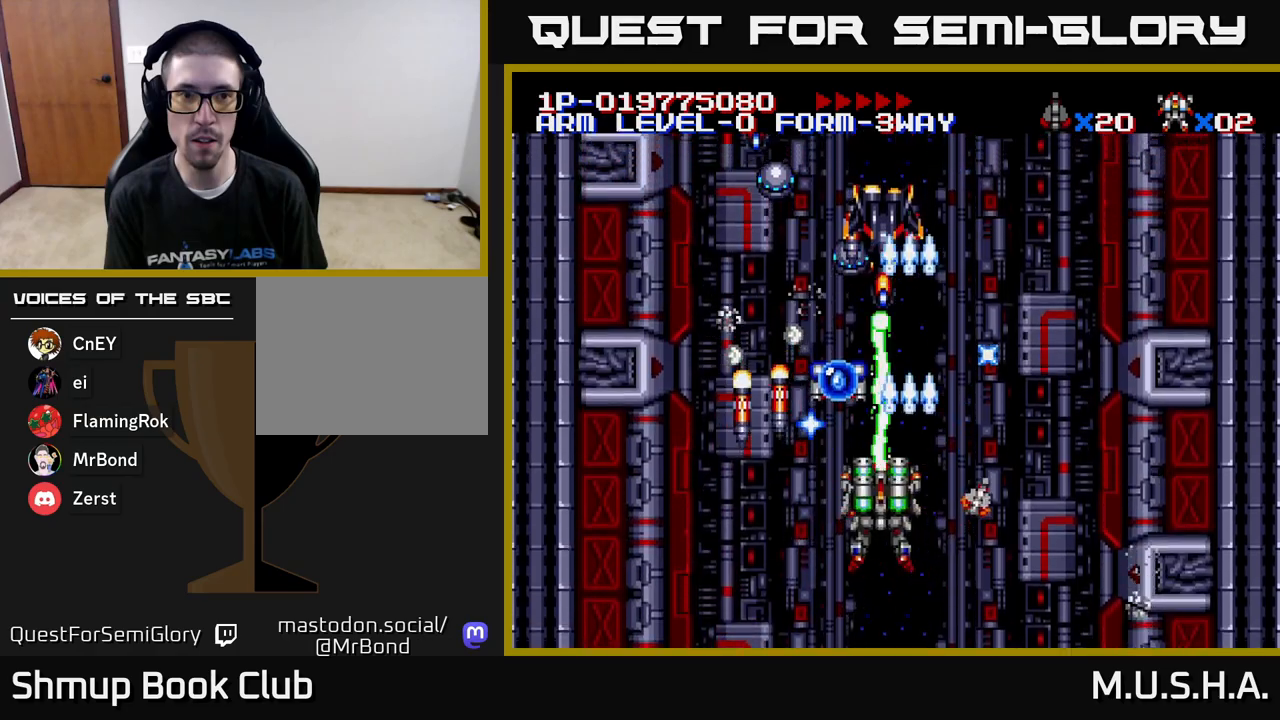
{"buttons": ["X", "Y", "DPAD_UP", "DPAD_RIGHT"], "right_stick": "center", "events": [[33, "DPAD_DOWN", "down"], [33, "DPAD_LEFT", "up"], [50, "DPAD_RIGHT", "down"], [133, "DPAD_DOWN", "up"], [133, "DPAD_RIGHT", "up"], [367, "DPAD_RIGHT", "down"], [400, "DPAD_UP", "down"]]}
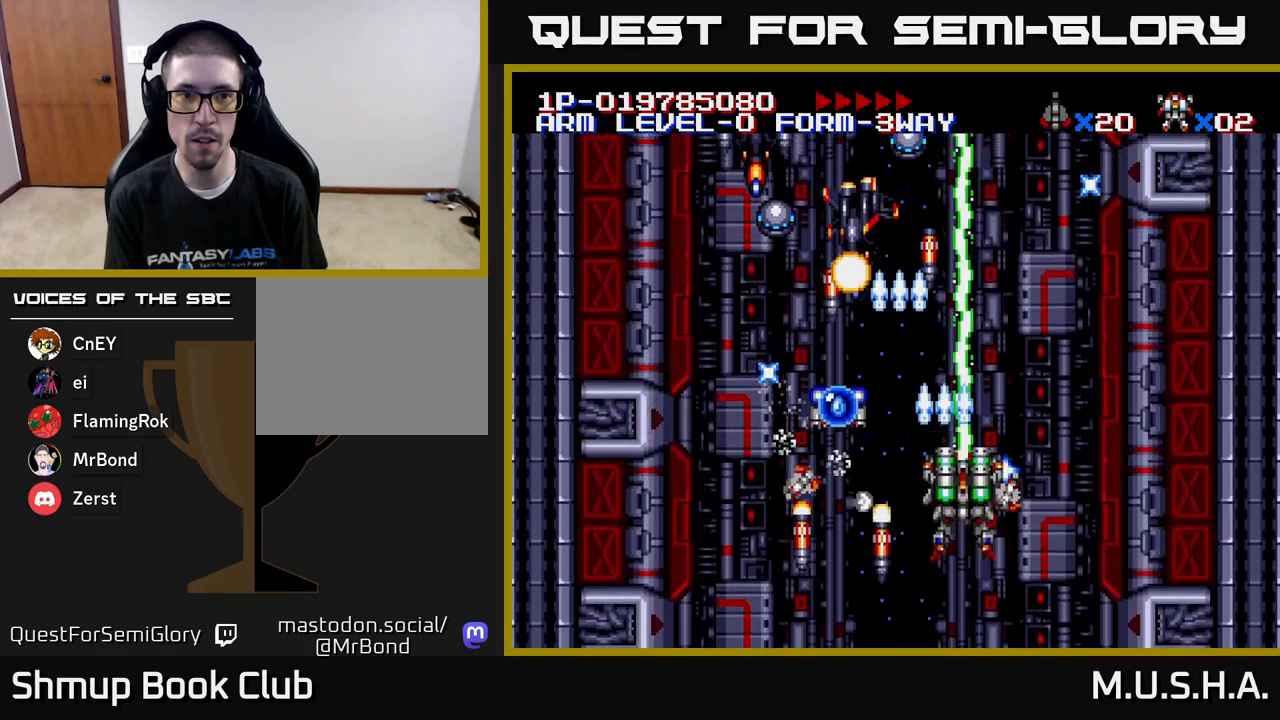
{"buttons": ["X", "Y", "DPAD_UP"], "right_stick": "center", "events": [[83, "DPAD_RIGHT", "up"], [167, "DPAD_LEFT", "down"], [200, "DPAD_UP", "up"], [300, "DPAD_DOWN", "down"], [300, "DPAD_LEFT", "up"], [317, "DPAD_DOWN", "up"], [367, "DPAD_LEFT", "down"], [383, "DPAD_UP", "down"], [450, "DPAD_LEFT", "up"]]}
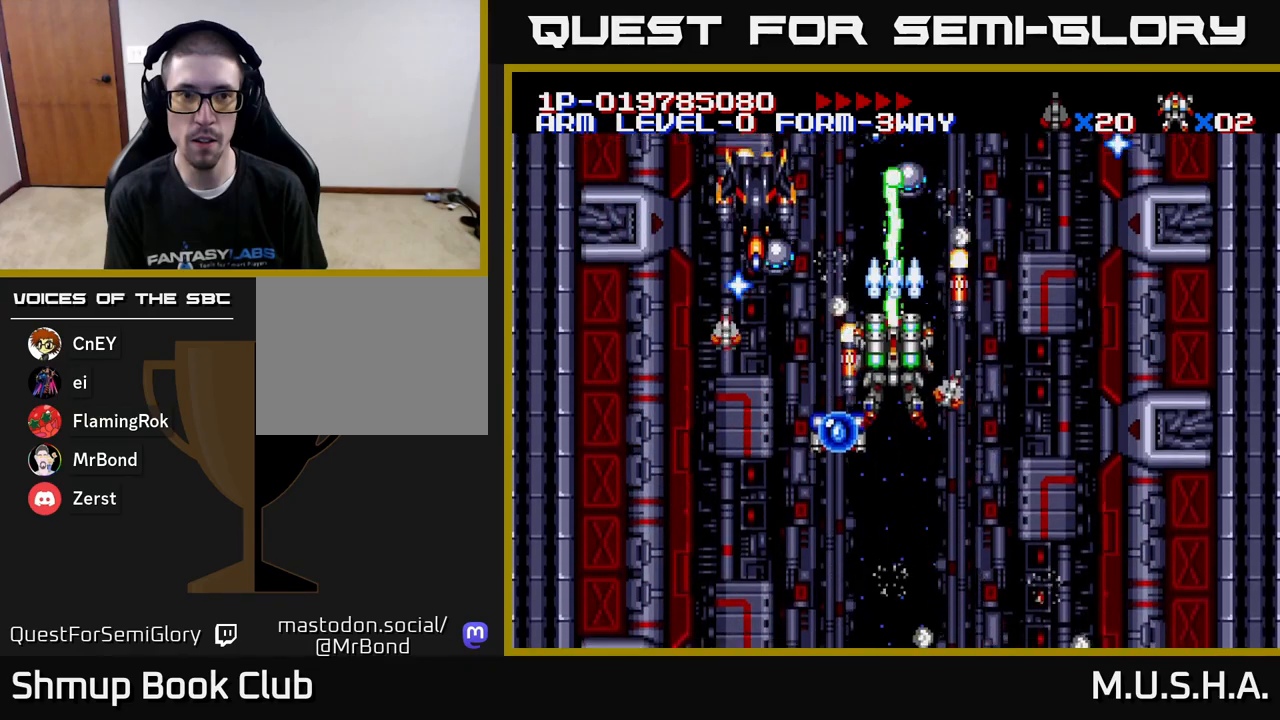
{"buttons": ["X", "Y"], "right_stick": "center", "events": [[50, "DPAD_UP", "up"], [333, "DPAD_UP", "down"], [450, "DPAD_UP", "up"]]}
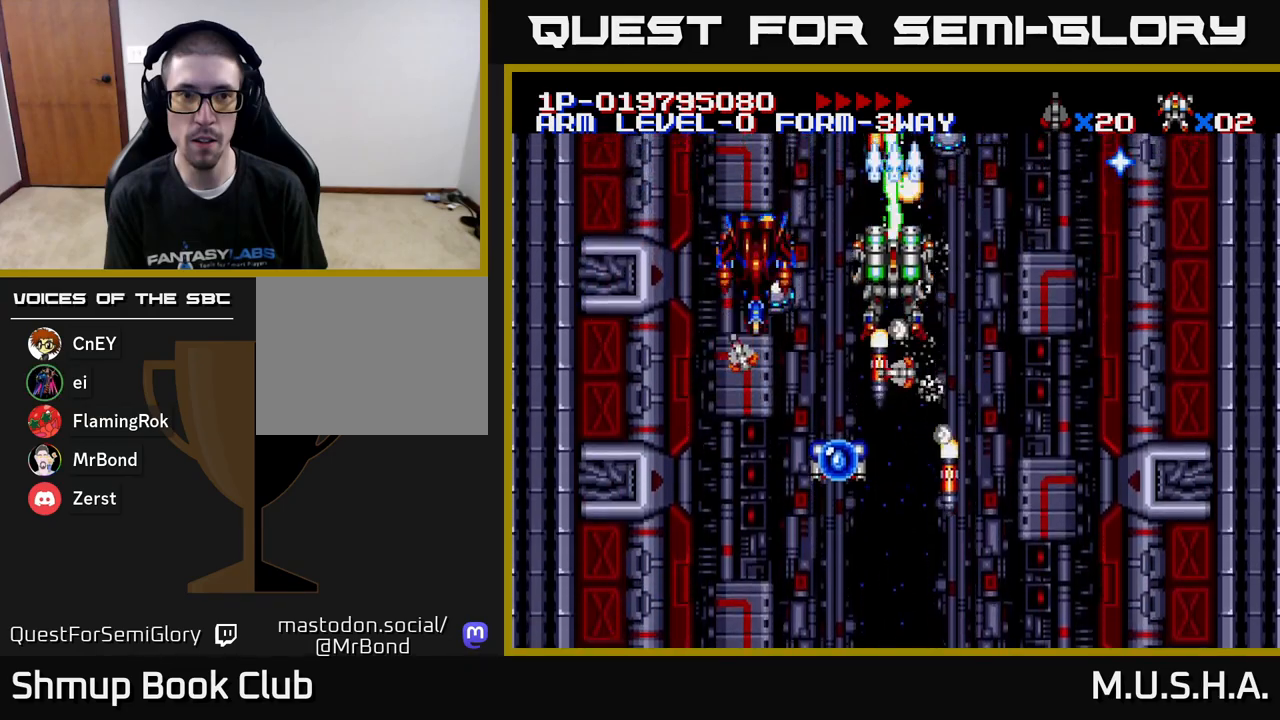
{"buttons": ["X", "Y"], "right_stick": "center", "events": [[183, "DPAD_RIGHT", "down"], [200, "DPAD_DOWN", "down"], [250, "DPAD_RIGHT", "up"], [367, "DPAD_RIGHT", "down"], [383, "DPAD_DOWN", "up"], [417, "DPAD_RIGHT", "up"]]}
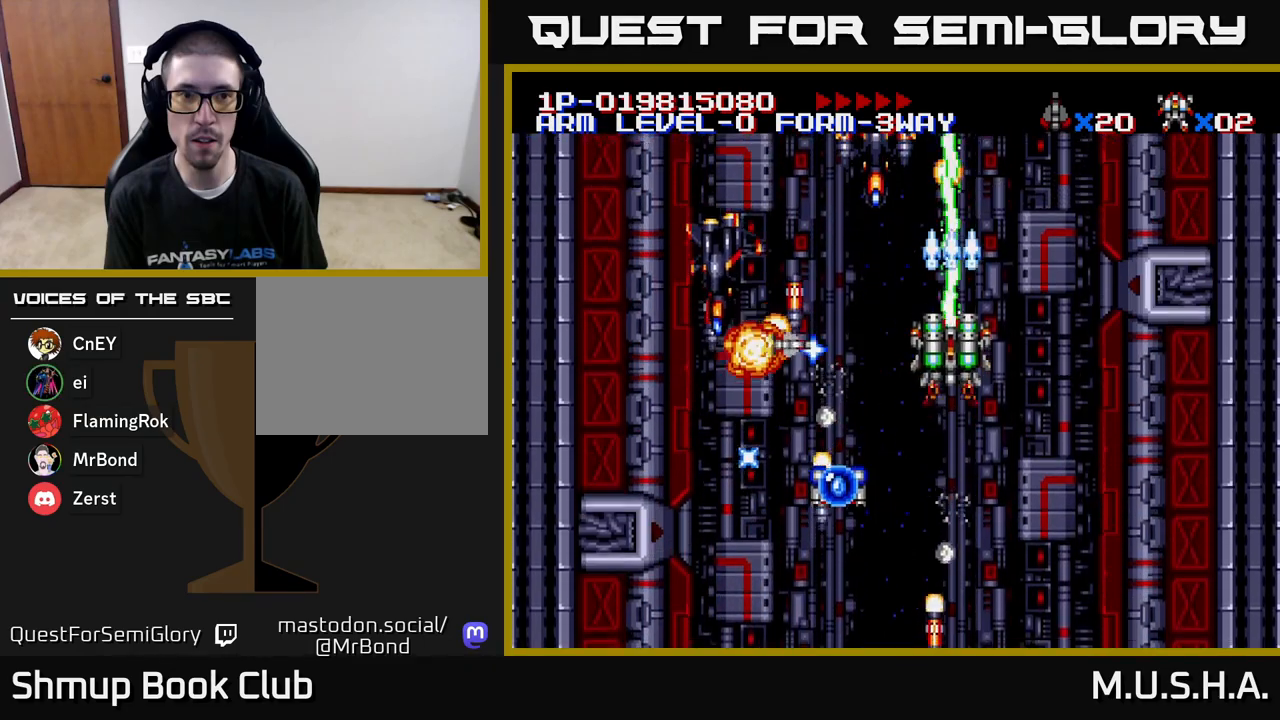
{"buttons": ["X", "Y", "DPAD_LEFT"], "right_stick": "center", "events": [[300, "DPAD_DOWN", "down"], [300, "DPAD_RIGHT", "down"], [400, "DPAD_RIGHT", "up"], [450, "DPAD_DOWN", "up"], [450, "DPAD_LEFT", "down"]]}
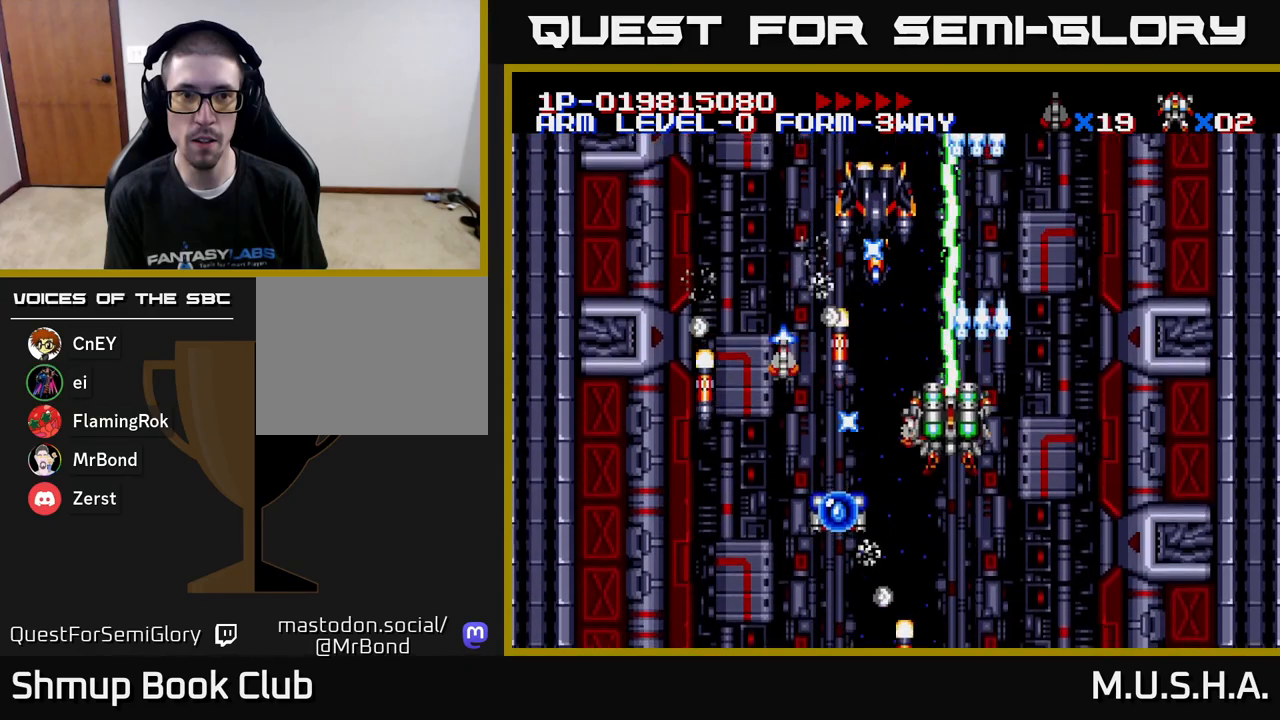
{"buttons": ["X", "Y", "DPAD_RIGHT"], "right_stick": "center", "events": [[33, "DPAD_UP", "down"], [67, "DPAD_UP", "up"], [150, "DPAD_DOWN", "down"], [150, "DPAD_LEFT", "up"], [200, "DPAD_RIGHT", "down"], [500, "DPAD_DOWN", "up"]]}
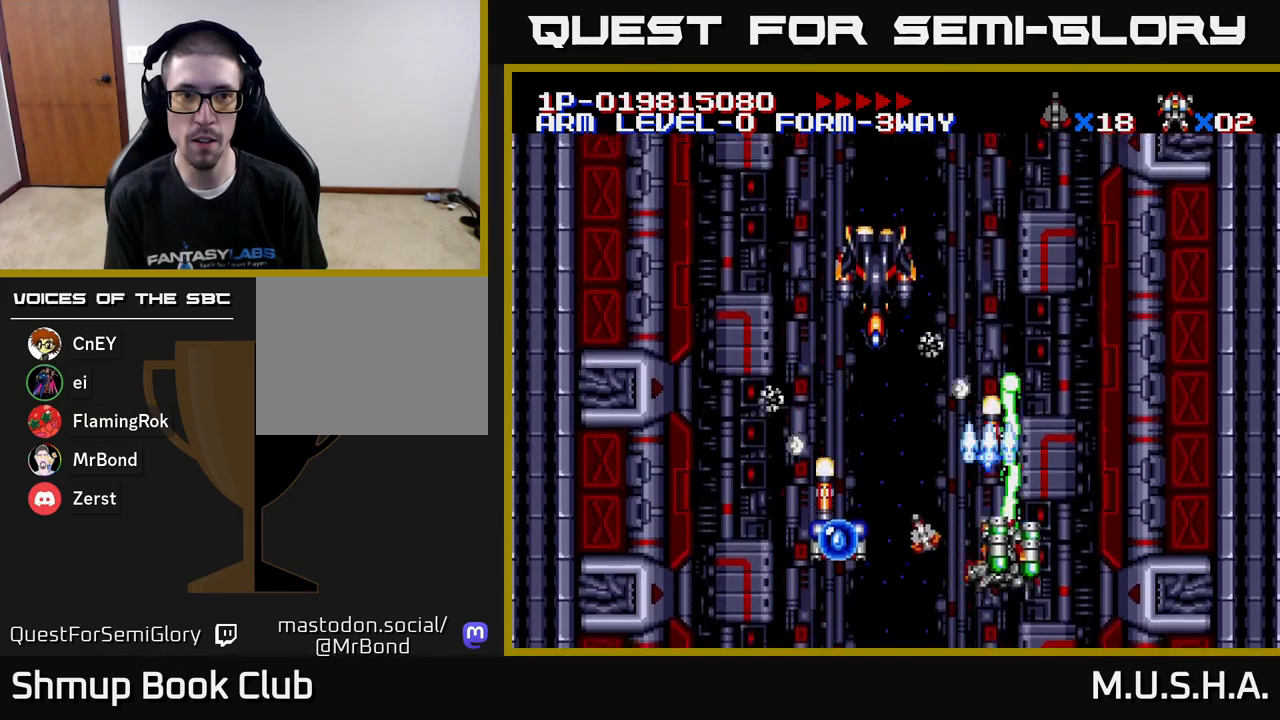
{"buttons": ["X", "Y", "DPAD_UP", "DPAD_LEFT"], "right_stick": "center", "events": [[150, "DPAD_UP", "down"], [217, "DPAD_RIGHT", "up"], [250, "DPAD_LEFT", "down"], [267, "DPAD_UP", "up"], [333, "DPAD_DOWN", "down"], [467, "DPAD_DOWN", "up"], [500, "DPAD_UP", "down"]]}
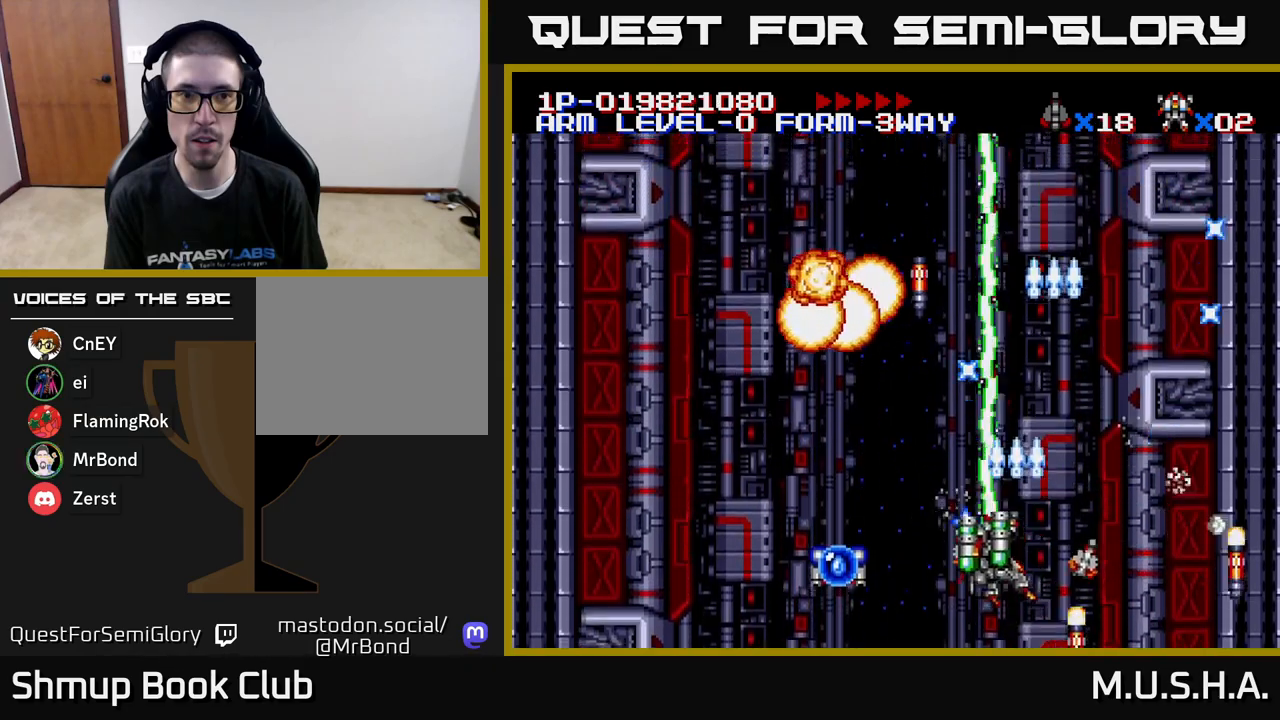
{"buttons": ["X", "Y"], "right_stick": "center", "events": [[33, "DPAD_LEFT", "up"], [100, "DPAD_LEFT", "down"], [167, "DPAD_UP", "up"], [283, "DPAD_UP", "down"], [333, "DPAD_LEFT", "up"], [400, "DPAD_LEFT", "down"], [417, "DPAD_UP", "up"], [483, "DPAD_LEFT", "up"]]}
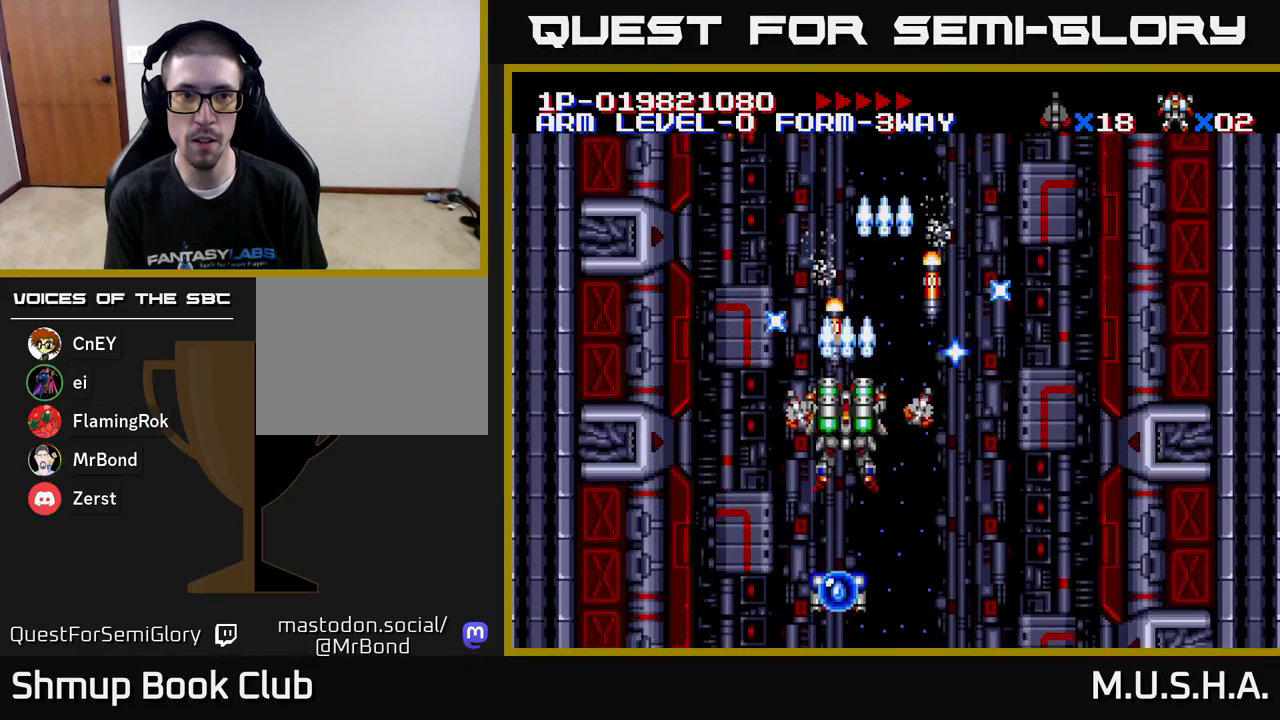
{"buttons": ["X", "Y", "DPAD_LEFT"], "right_stick": "center", "events": [[83, "DPAD_DOWN", "down"], [83, "DPAD_RIGHT", "down"], [400, "DPAD_DOWN", "up"], [400, "DPAD_RIGHT", "up"], [450, "DPAD_LEFT", "down"]]}
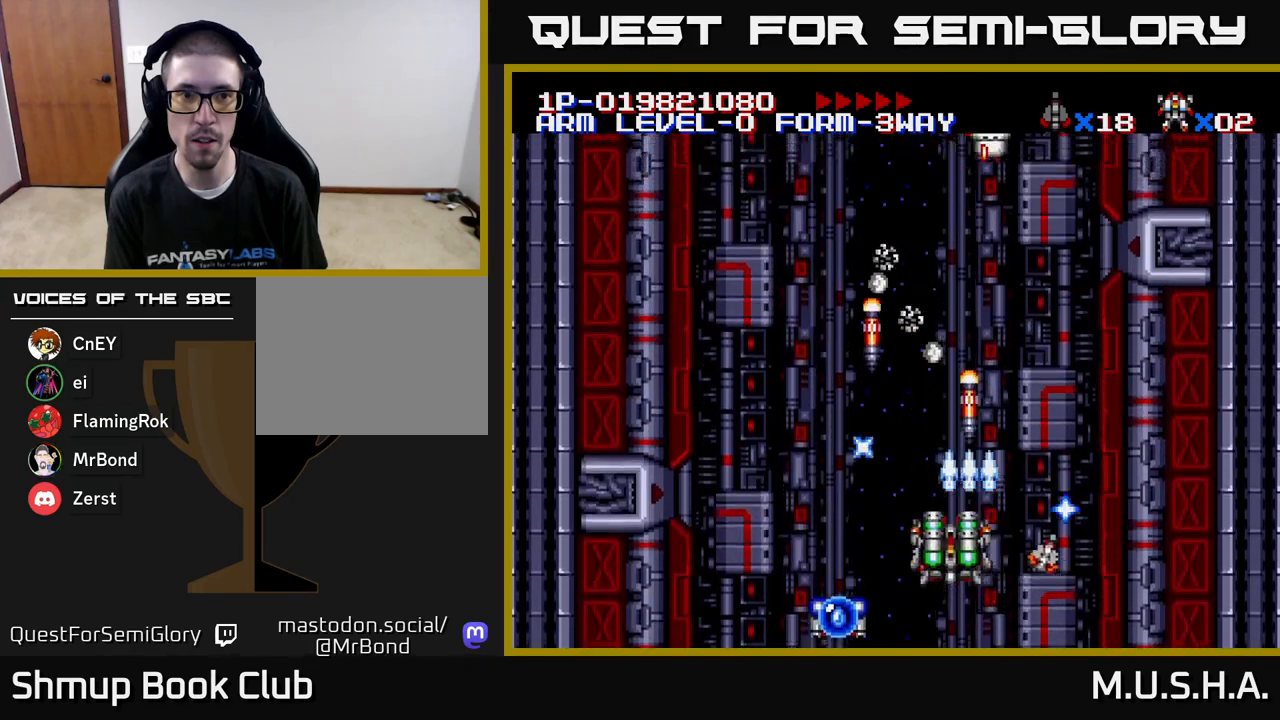
{"buttons": ["X", "Y", "DPAD_UP", "DPAD_RIGHT"], "right_stick": "center", "events": [[33, "DPAD_UP", "down"], [100, "DPAD_LEFT", "up"], [250, "DPAD_RIGHT", "down"]]}
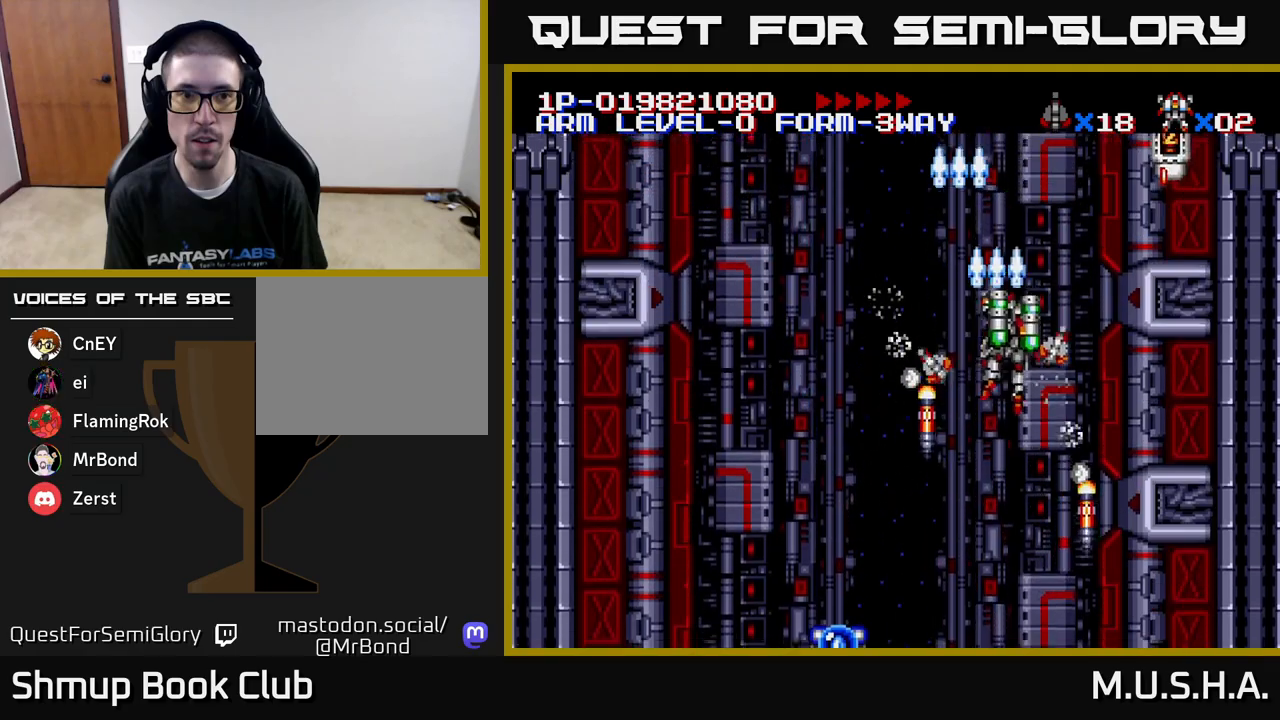
{"buttons": ["X", "Y", "DPAD_DOWN"], "right_stick": "center", "events": [[33, "DPAD_RIGHT", "up"], [200, "DPAD_UP", "up"], [217, "DPAD_LEFT", "down"], [350, "DPAD_DOWN", "down"], [383, "DPAD_LEFT", "up"]]}
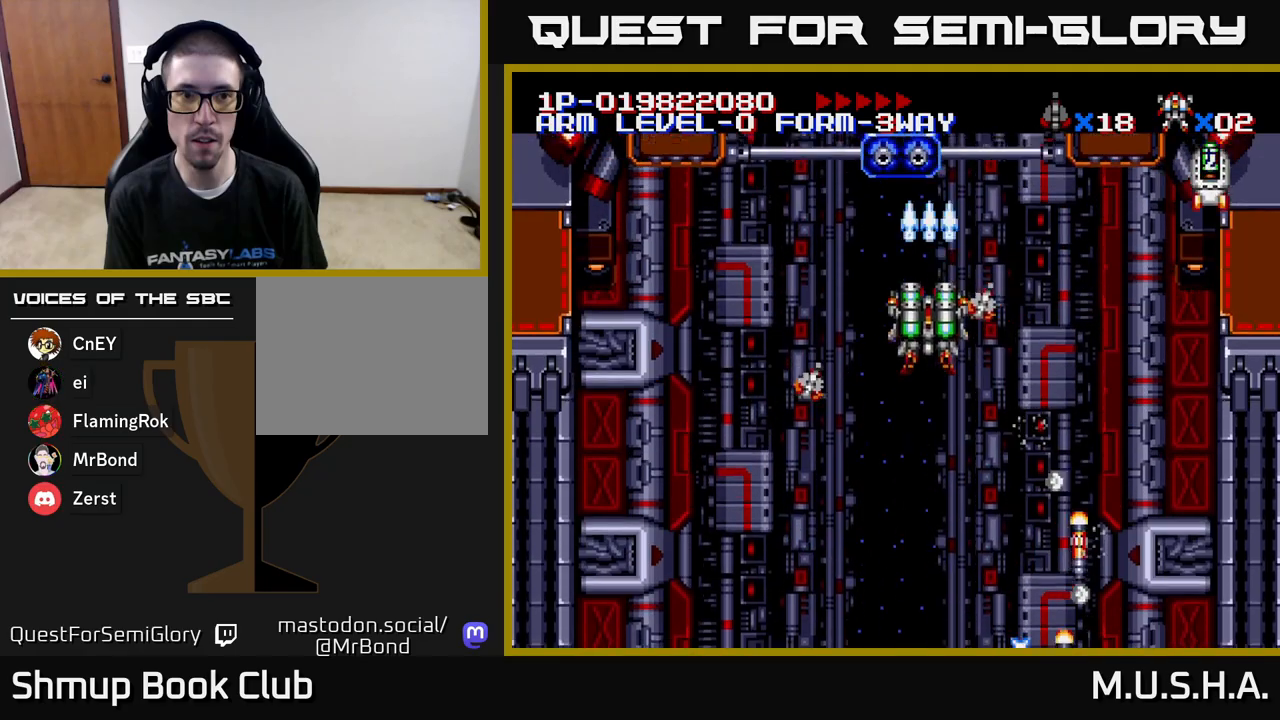
{"buttons": ["X", "Y", "DPAD_DOWN"], "right_stick": "center", "events": [[17, "DPAD_RIGHT", "down"], [33, "DPAD_DOWN", "up"], [50, "DPAD_RIGHT", "up"], [83, "DPAD_UP", "down"], [183, "DPAD_UP", "up"], [233, "DPAD_DOWN", "down"], [267, "DPAD_RIGHT", "down"], [317, "DPAD_RIGHT", "up"]]}
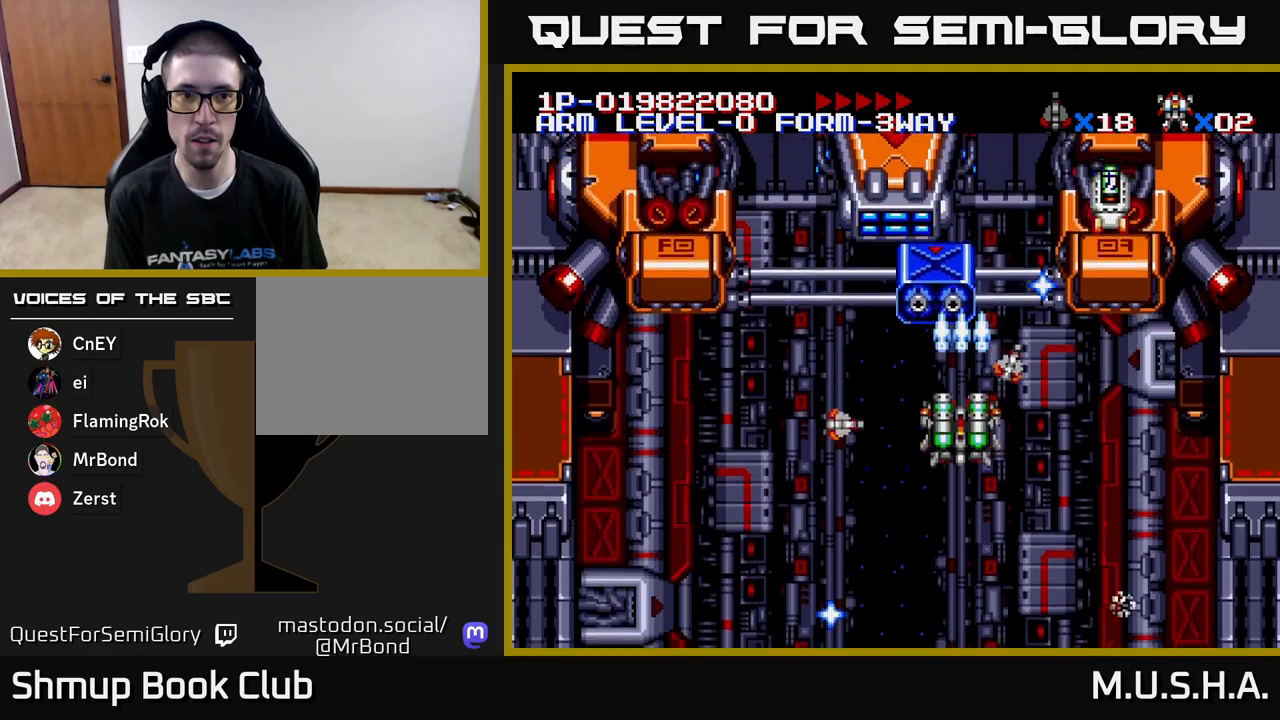
{"buttons": ["X", "Y", "DPAD_LEFT"], "right_stick": "center", "events": [[150, "DPAD_RIGHT", "down"], [183, "DPAD_DOWN", "up"], [233, "DPAD_RIGHT", "up"], [267, "DPAD_UP", "down"], [283, "DPAD_LEFT", "down"], [350, "DPAD_UP", "up"]]}
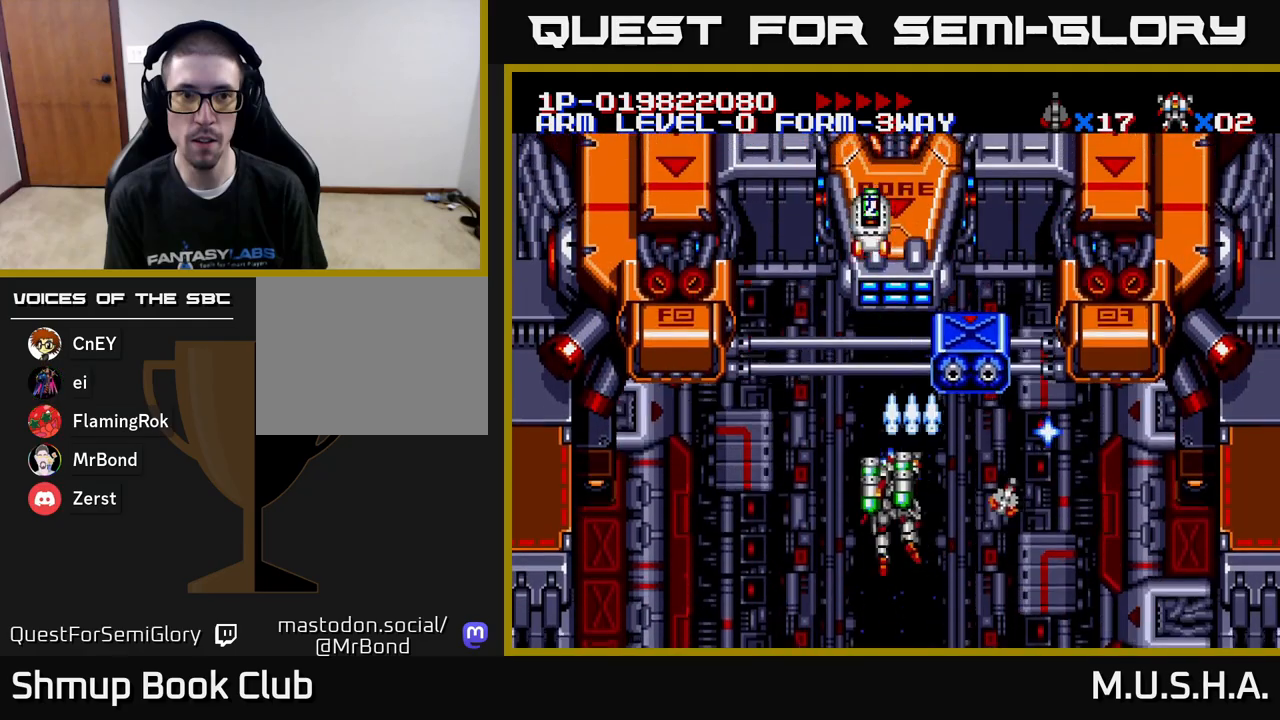
{"buttons": ["X", "Y", "DPAD_DOWN"], "right_stick": "center", "events": [[200, "DPAD_UP", "down"], [350, "DPAD_UP", "up"], [400, "DPAD_DOWN", "down"], [400, "DPAD_LEFT", "up"], [433, "DPAD_RIGHT", "down"], [467, "DPAD_RIGHT", "up"]]}
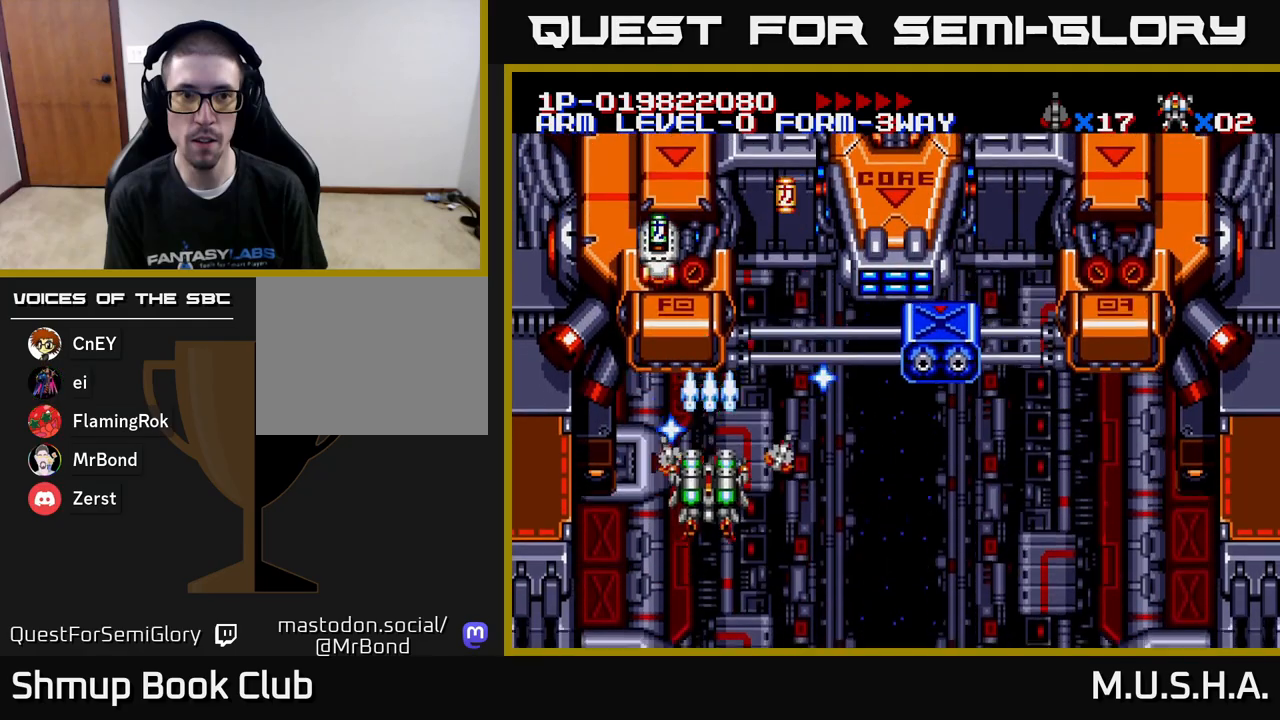
{"buttons": ["X", "Y", "DPAD_UP", "DPAD_LEFT"], "right_stick": "center", "events": [[133, "DPAD_DOWN", "up"], [267, "DPAD_RIGHT", "down"], [317, "DPAD_DOWN", "down"], [367, "DPAD_RIGHT", "up"], [417, "DPAD_DOWN", "up"], [433, "DPAD_LEFT", "down"], [483, "DPAD_UP", "down"]]}
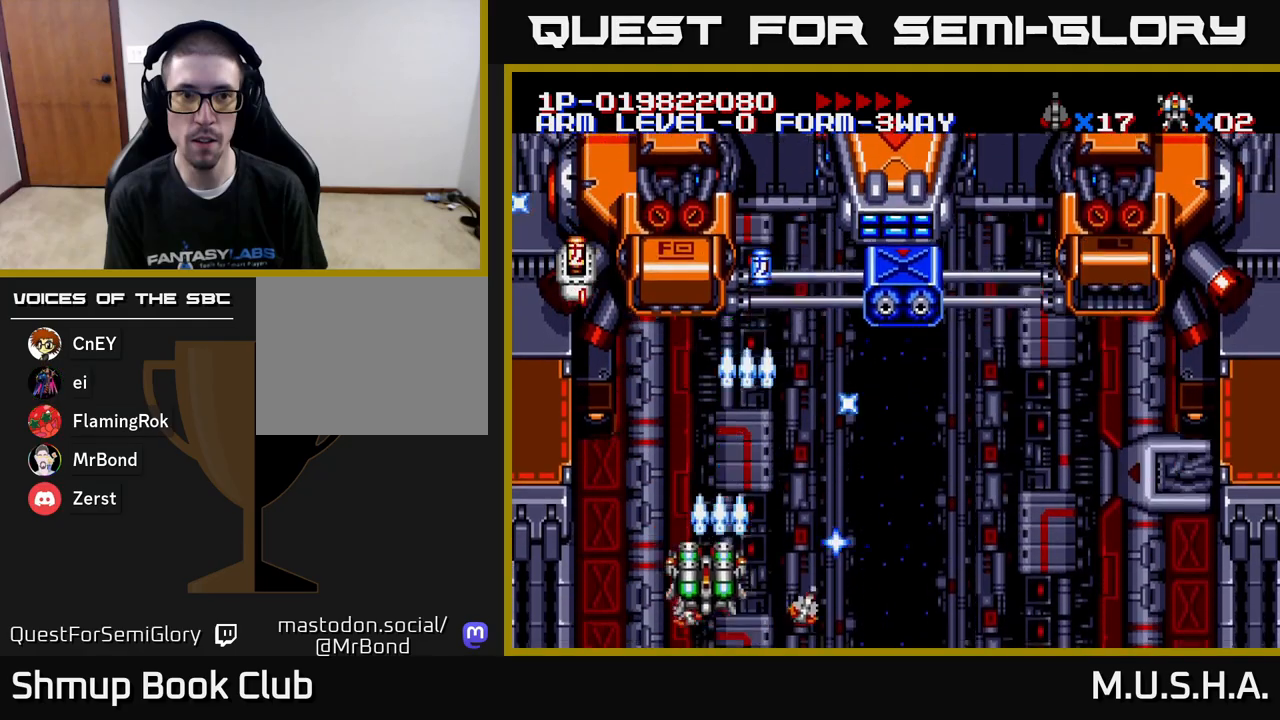
{"buttons": ["X", "Y", "DPAD_LEFT"], "right_stick": "center", "events": [[50, "DPAD_LEFT", "up"], [233, "DPAD_UP", "up"], [283, "DPAD_RIGHT", "down"], [400, "DPAD_RIGHT", "up"], [417, "DPAD_UP", "down"], [433, "DPAD_LEFT", "down"], [483, "DPAD_UP", "up"]]}
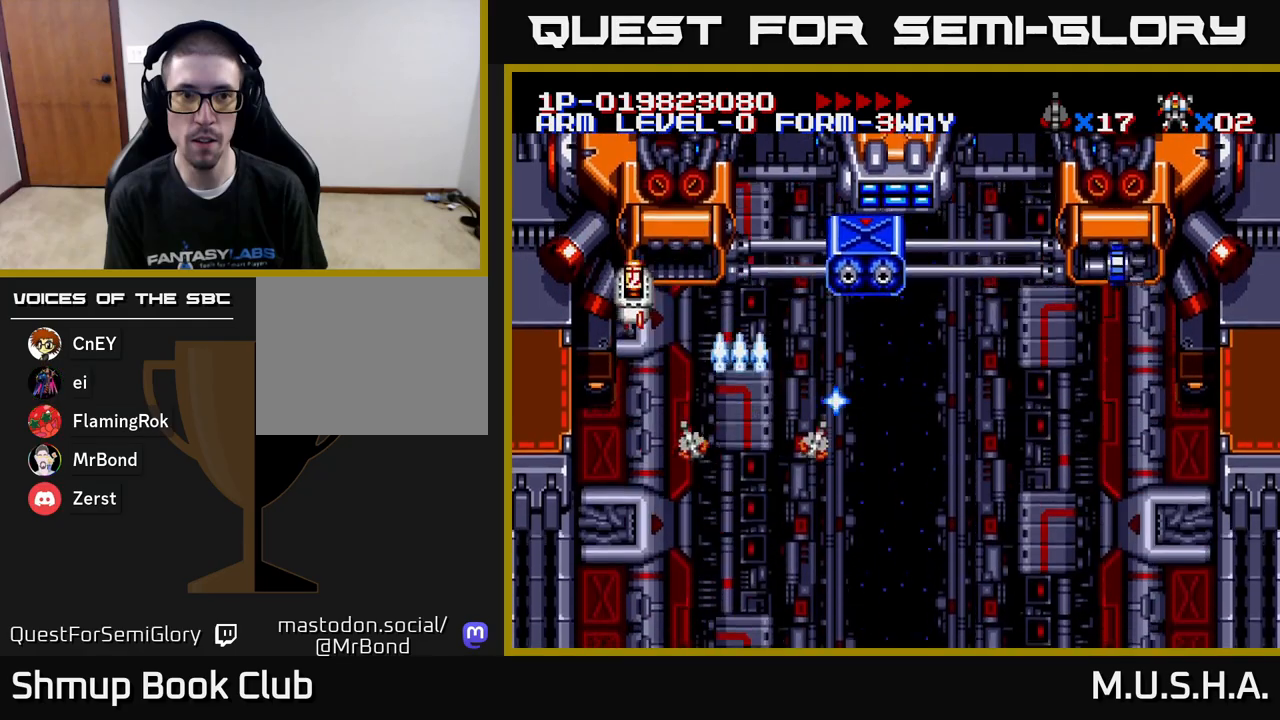
{"buttons": ["X", "Y"], "right_stick": "center", "events": [[67, "DPAD_DOWN", "down"], [67, "DPAD_LEFT", "up"], [100, "DPAD_RIGHT", "down"], [433, "DPAD_RIGHT", "up"], [467, "DPAD_DOWN", "up"]]}
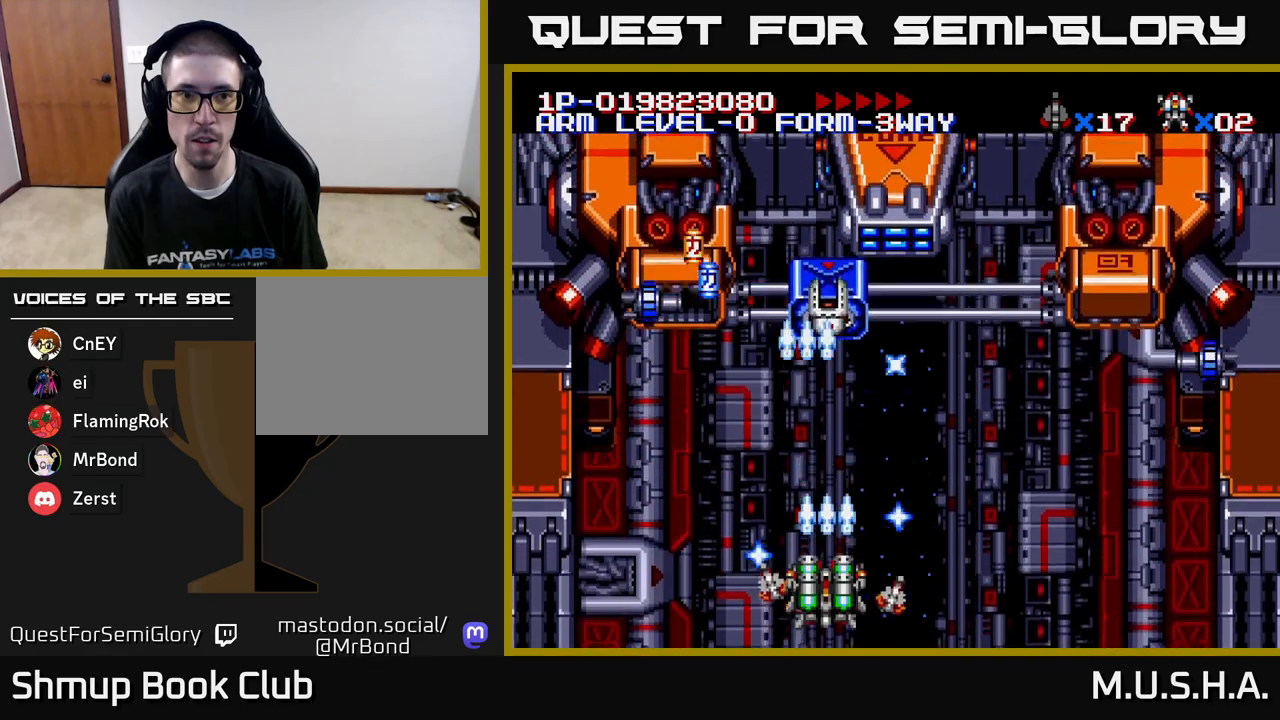
{"buttons": ["X", "Y", "DPAD_UP", "DPAD_LEFT"], "right_stick": "center", "events": [[83, "DPAD_UP", "down"], [200, "DPAD_UP", "up"], [267, "DPAD_DOWN", "down"], [317, "DPAD_LEFT", "down"], [333, "DPAD_DOWN", "up"], [450, "DPAD_UP", "down"]]}
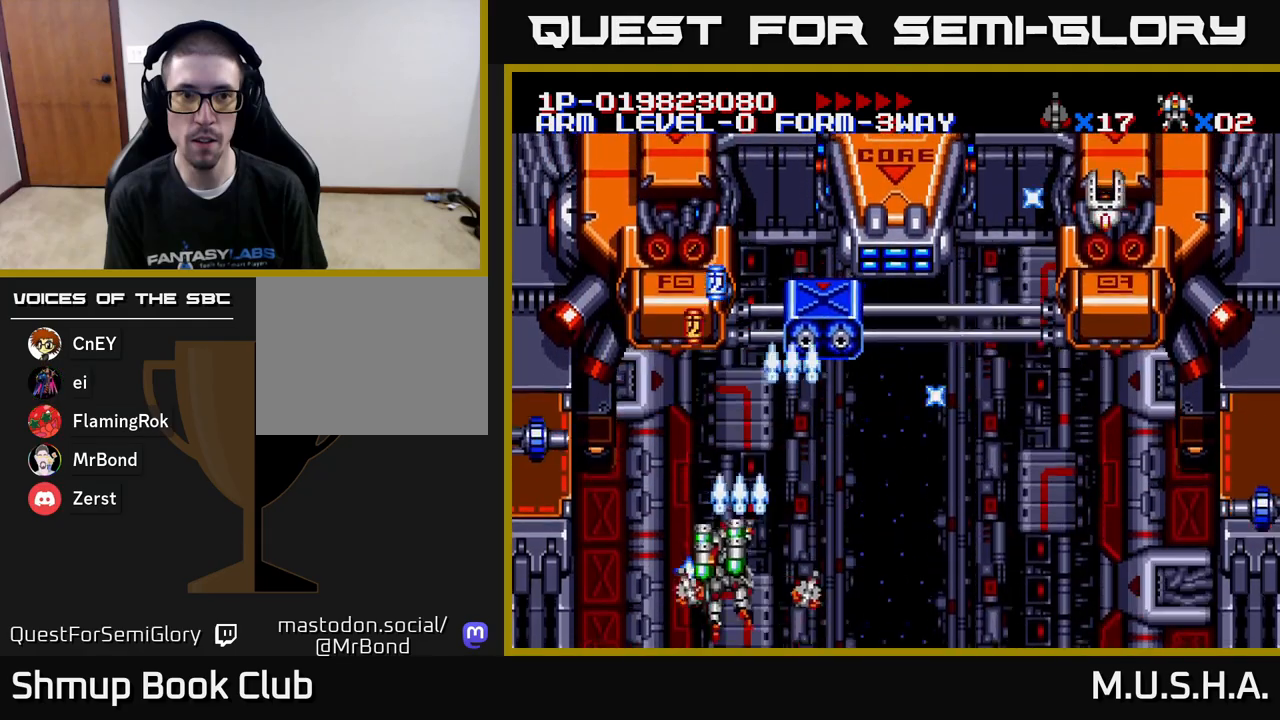
{"buttons": ["X", "Y", "DPAD_RIGHT"], "right_stick": "center", "events": [[83, "DPAD_UP", "up"], [100, "DPAD_LEFT", "up"], [367, "DPAD_UP", "down"], [450, "DPAD_RIGHT", "down"], [450, "DPAD_UP", "up"]]}
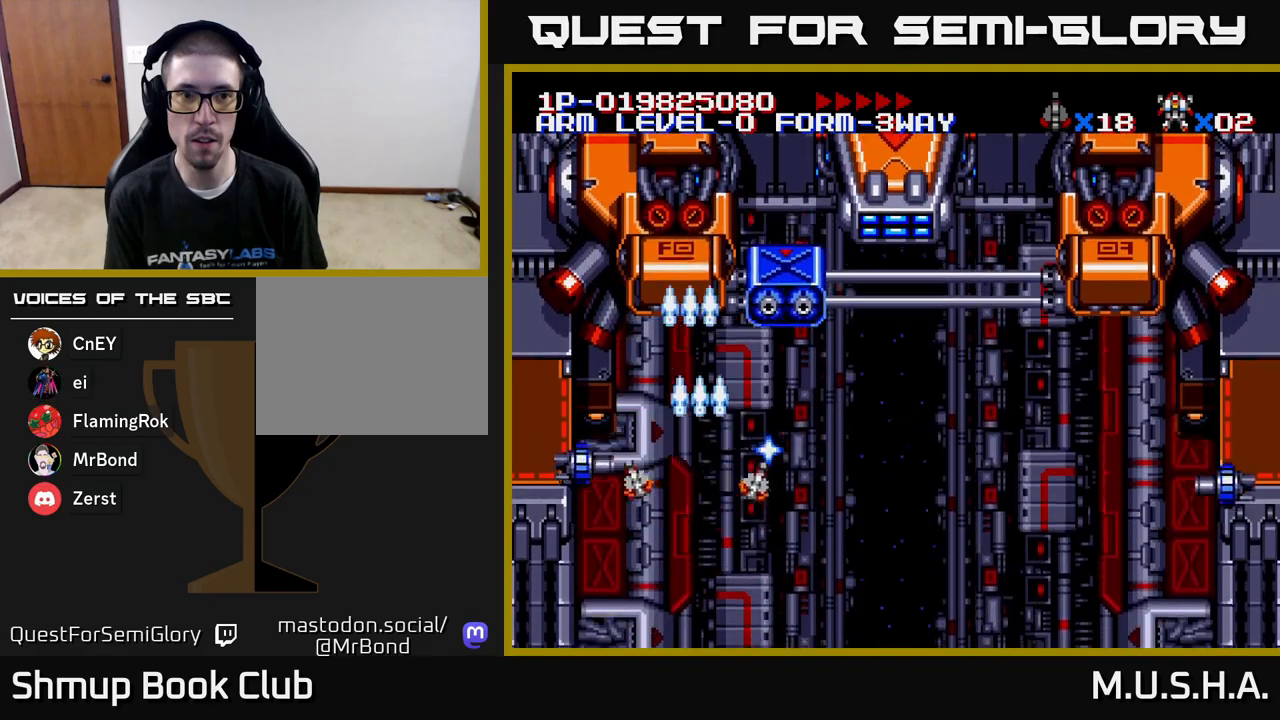
{"buttons": ["X", "Y", "DPAD_DOWN"], "right_stick": "center", "events": [[17, "DPAD_DOWN", "down"], [117, "DPAD_RIGHT", "up"], [150, "DPAD_LEFT", "down"], [350, "DPAD_DOWN", "up"], [433, "DPAD_DOWN", "down"], [467, "DPAD_LEFT", "up"]]}
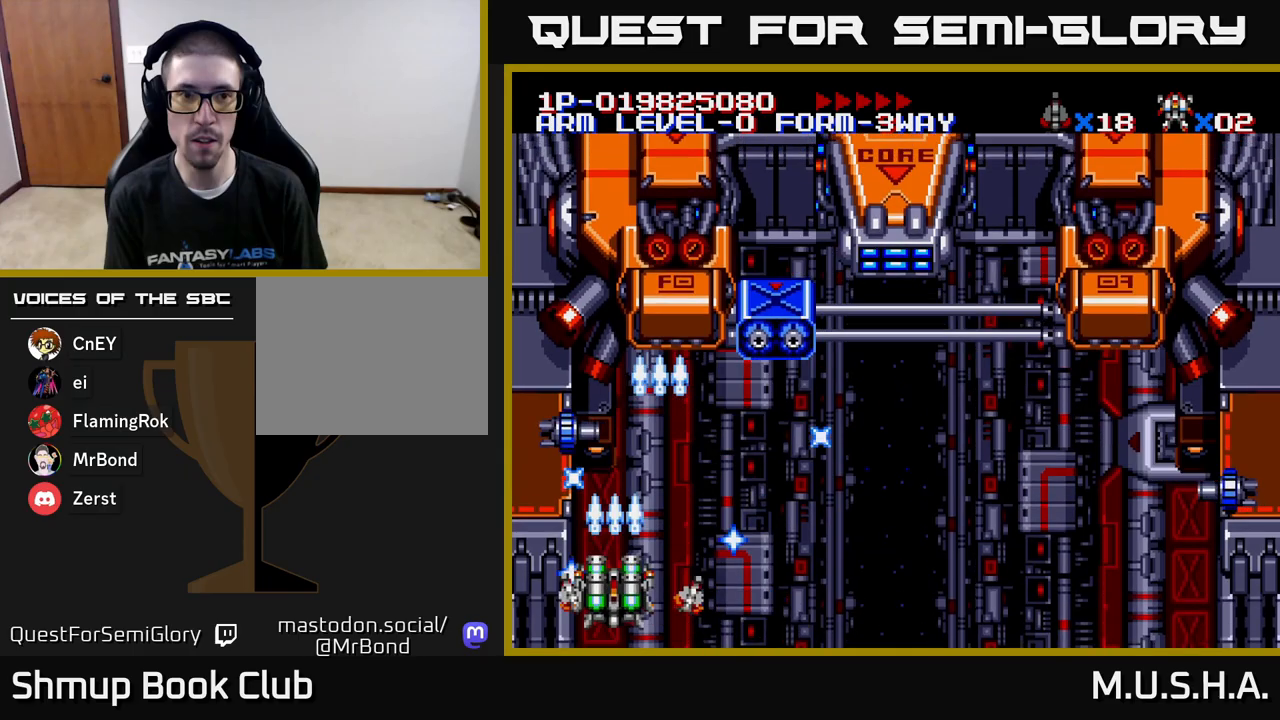
{"buttons": ["X", "Y"], "right_stick": "center", "events": [[50, "DPAD_DOWN", "up"]]}
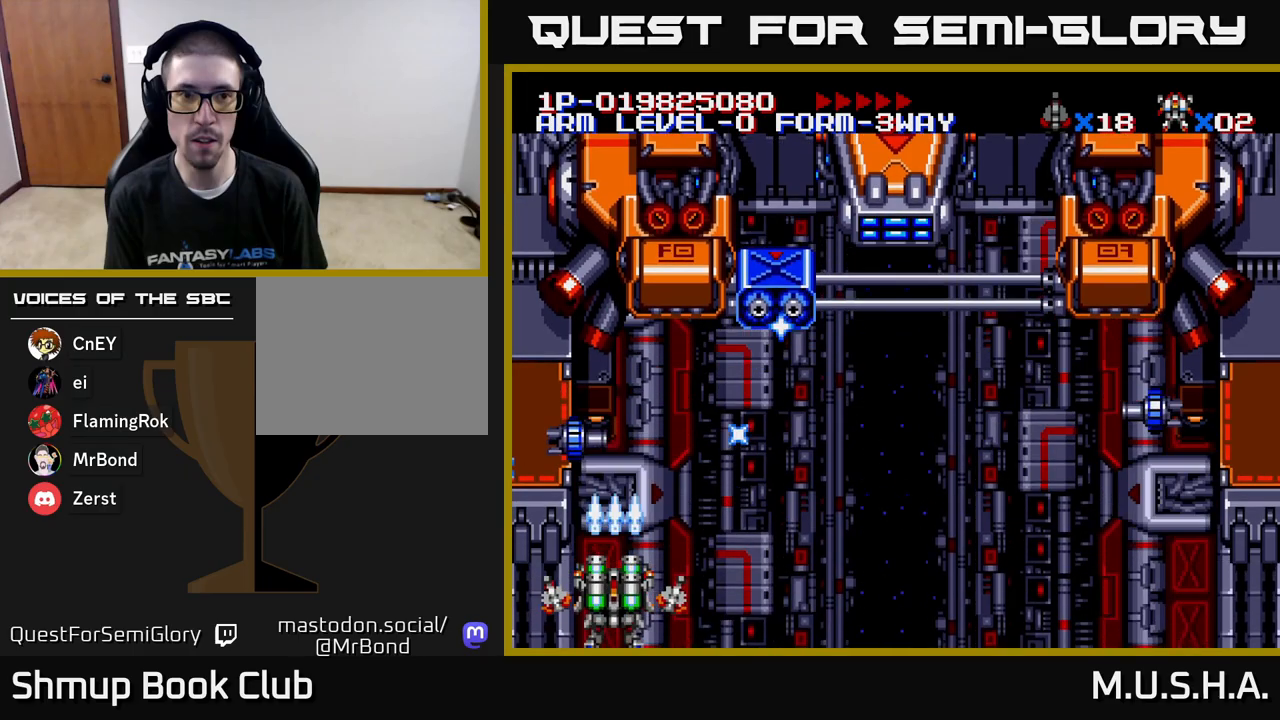
{"buttons": ["X", "Y"], "right_stick": "center", "events": []}
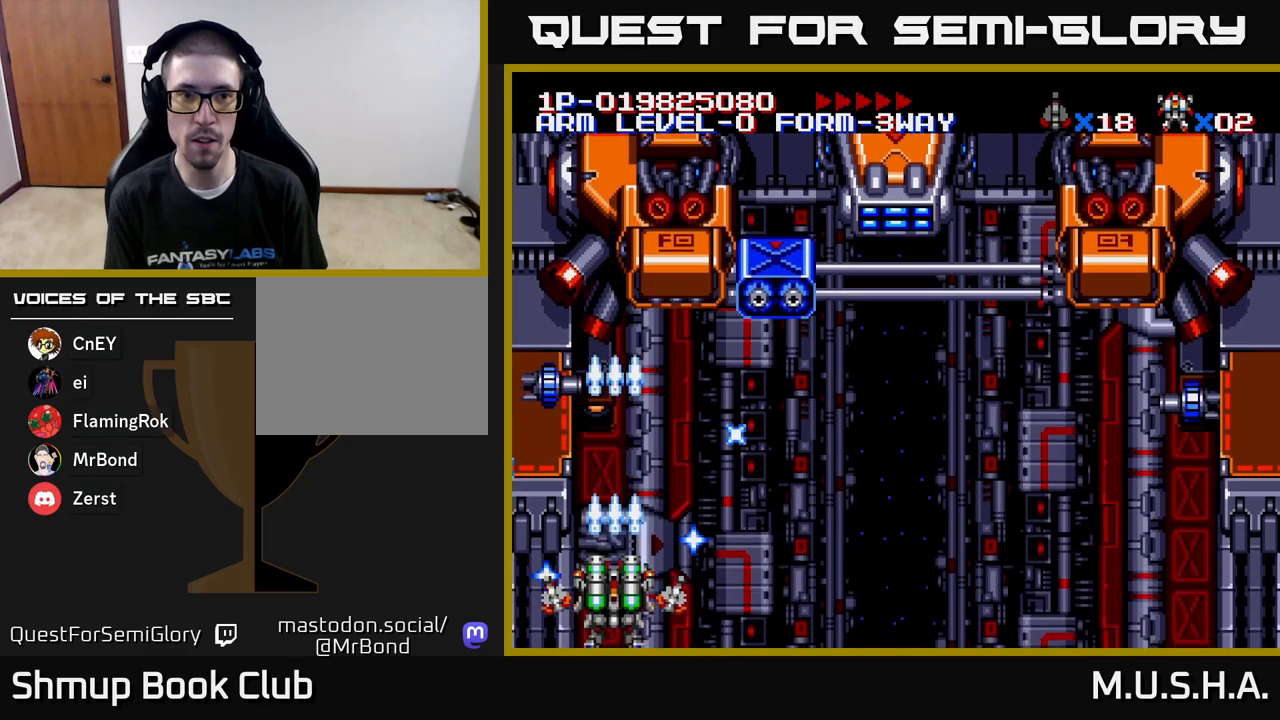
{"buttons": ["X", "Y"], "right_stick": "center", "events": []}